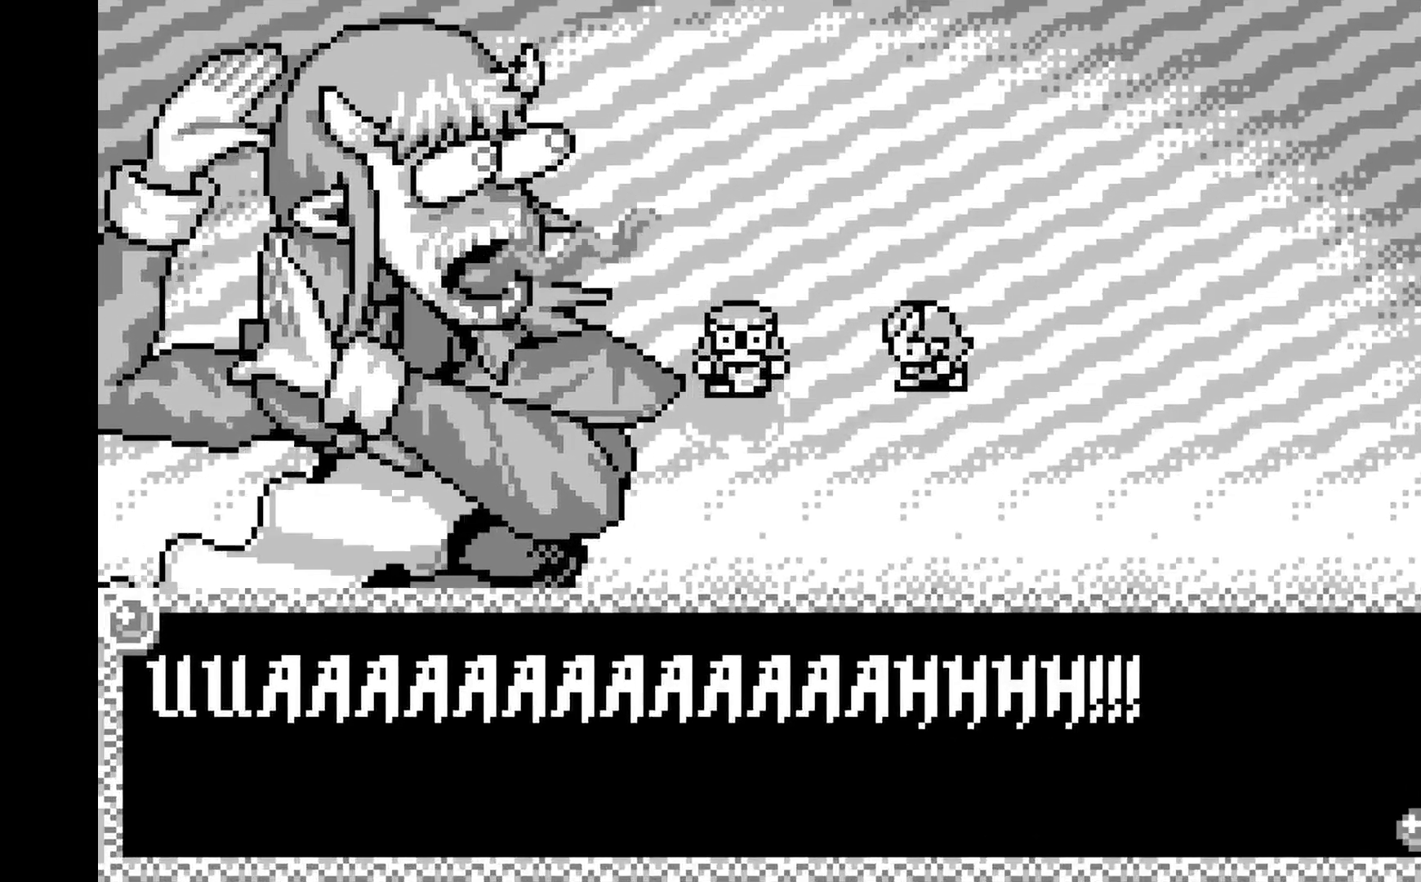
Gameplay with a controller (Xbox layout); each line is a JSON object with the inputs held at the frame after it. "events" lists button and stick changes between this image and that frame as [ms after this image, input, new state], when the widget could be followed in between. Not read: right_stick.
{"buttons": [], "left_stick": "center", "events": [[233, "A", "down"], [417, "A", "up"]]}
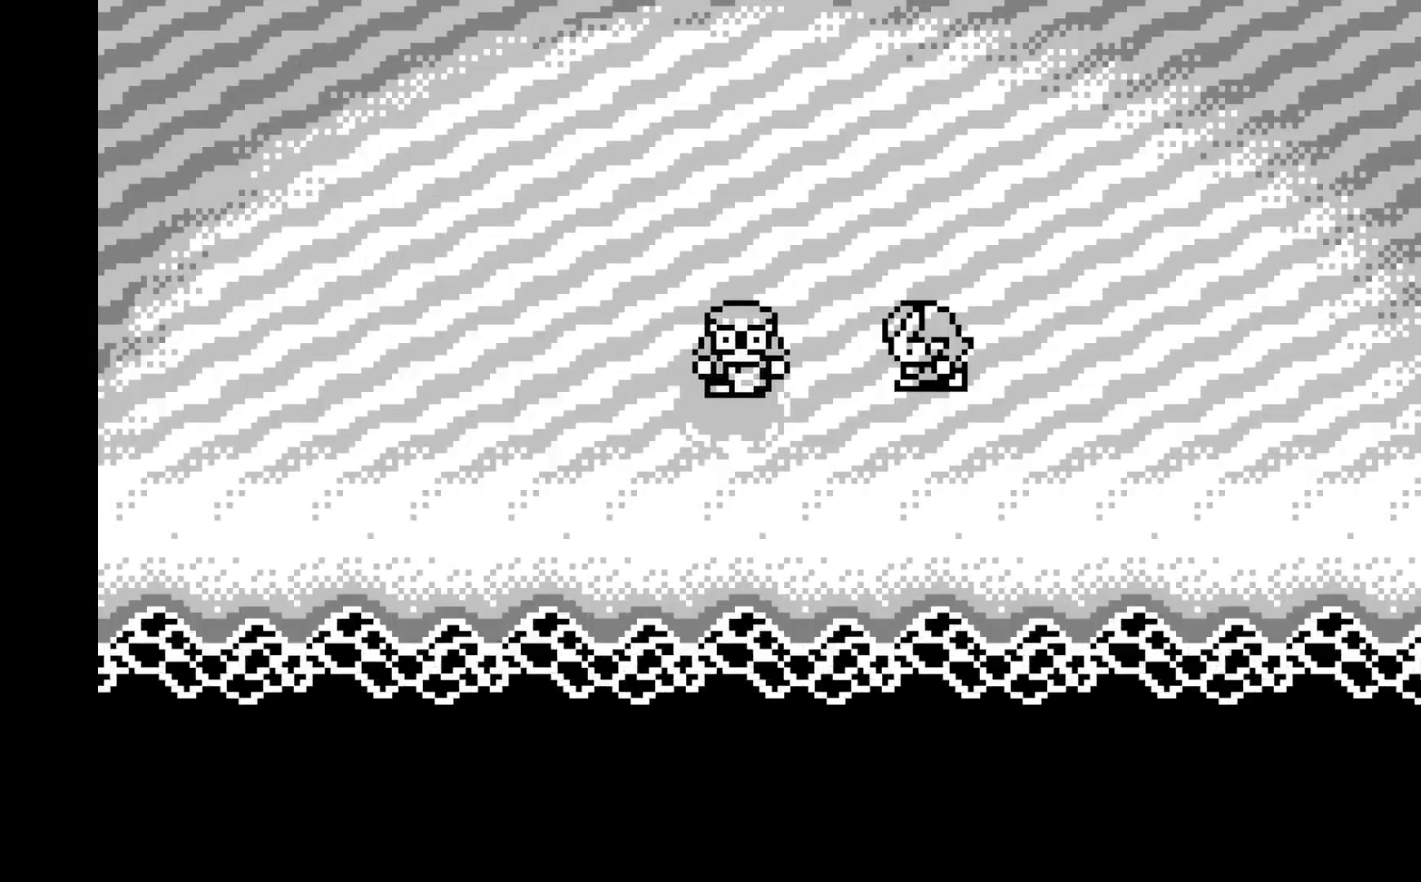
{"buttons": ["A"], "left_stick": "center", "events": [[400, "A", "down"]]}
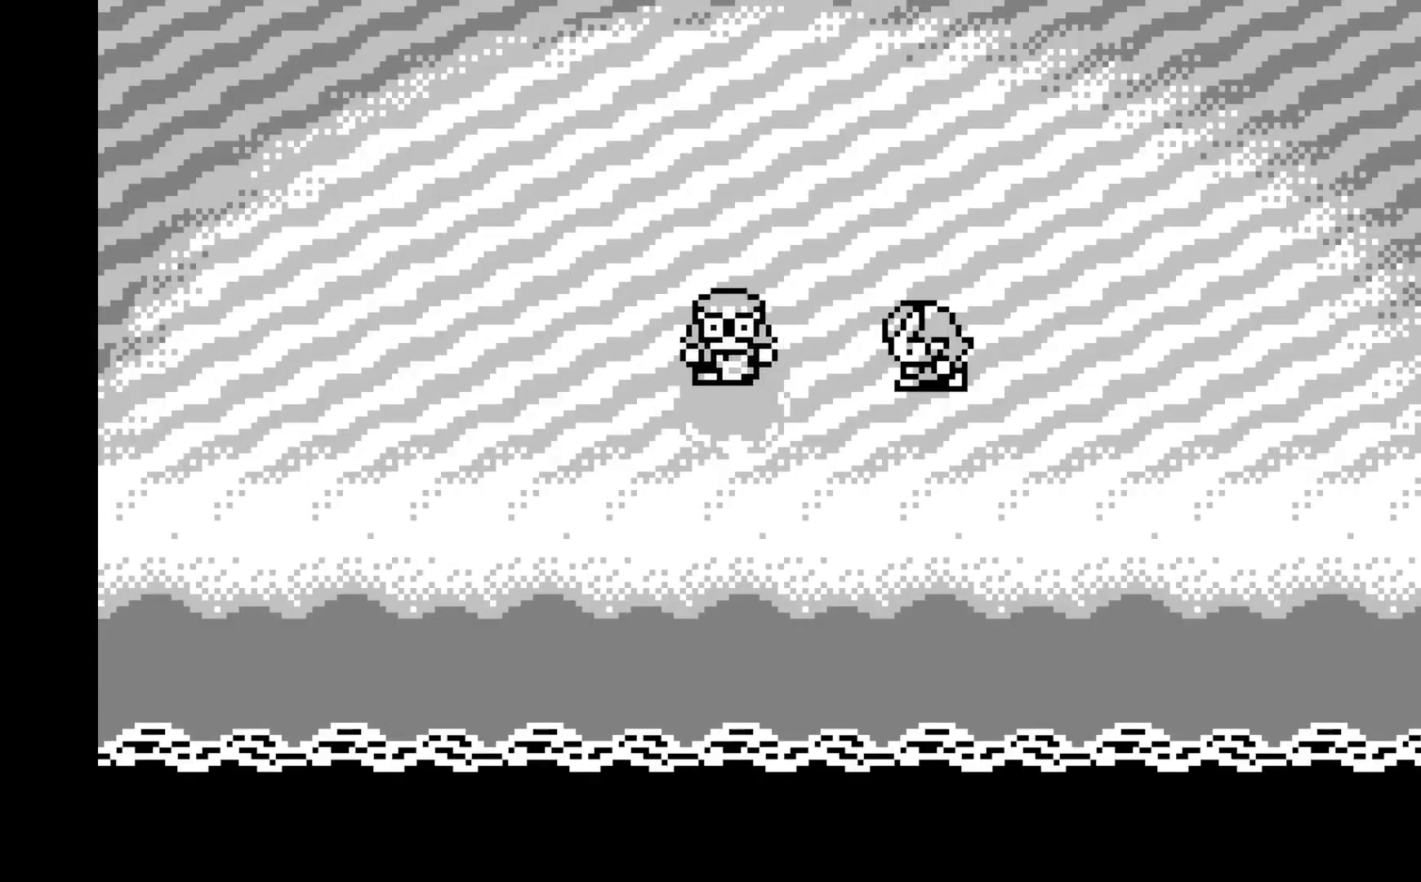
{"buttons": ["A"], "left_stick": "center", "events": [[83, "A", "up"], [483, "A", "down"]]}
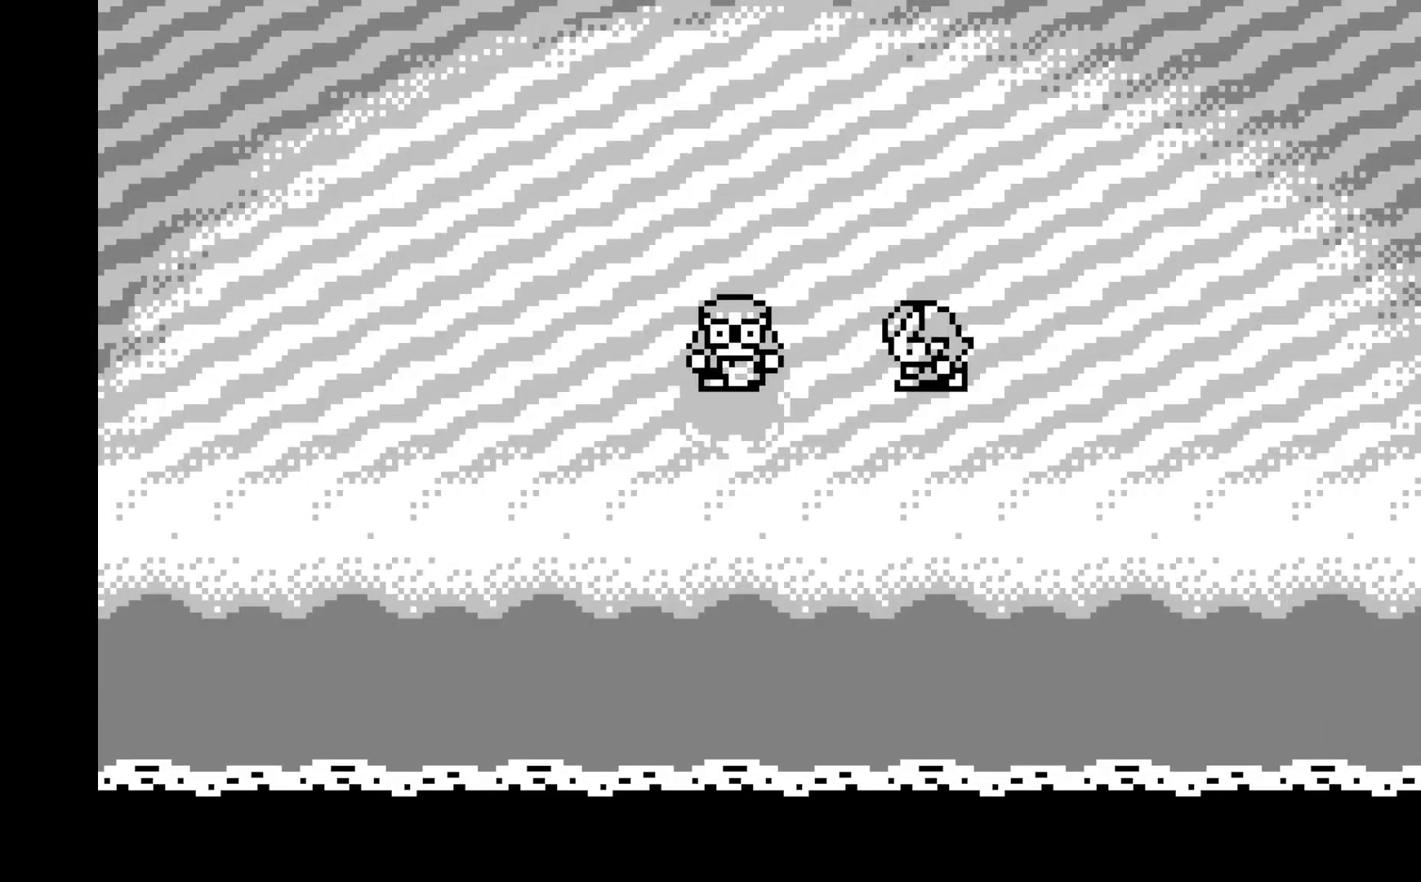
{"buttons": ["A"], "left_stick": "center", "events": [[200, "A", "up"], [400, "A", "down"]]}
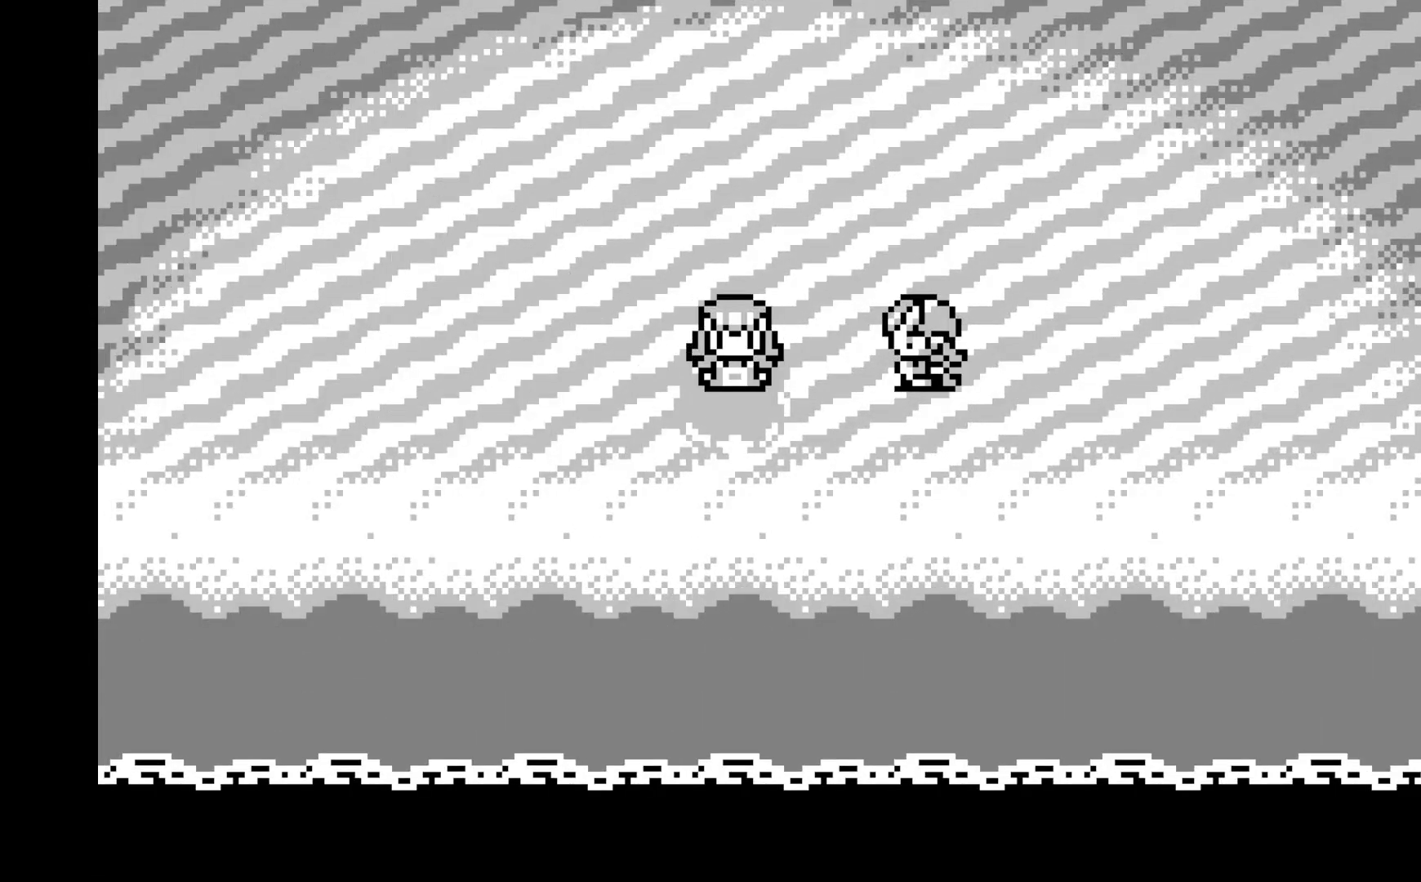
{"buttons": [], "left_stick": "center", "events": [[67, "A", "up"], [300, "A", "down"], [483, "A", "up"]]}
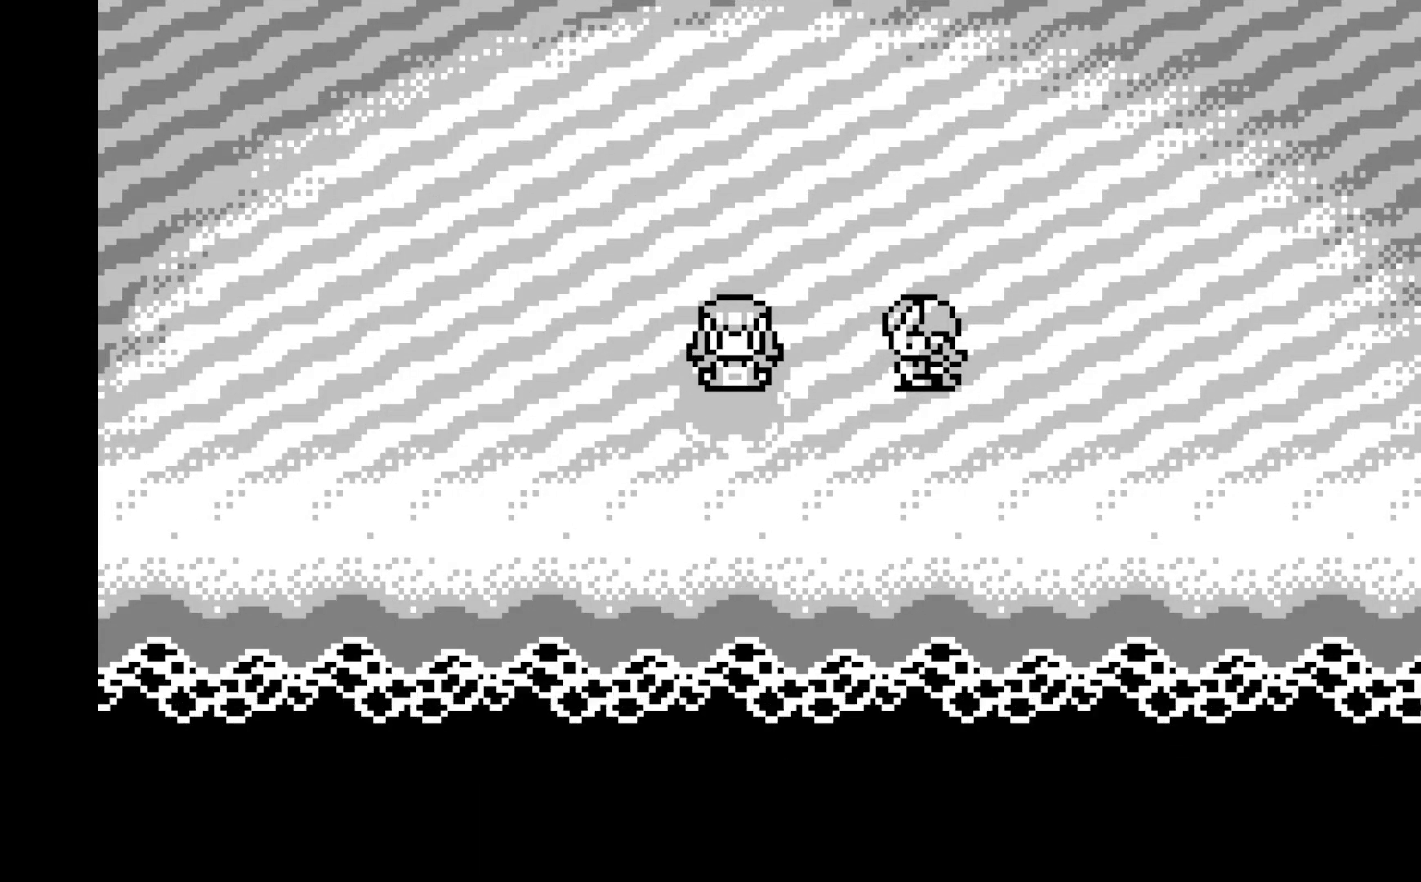
{"buttons": [], "left_stick": "center", "events": []}
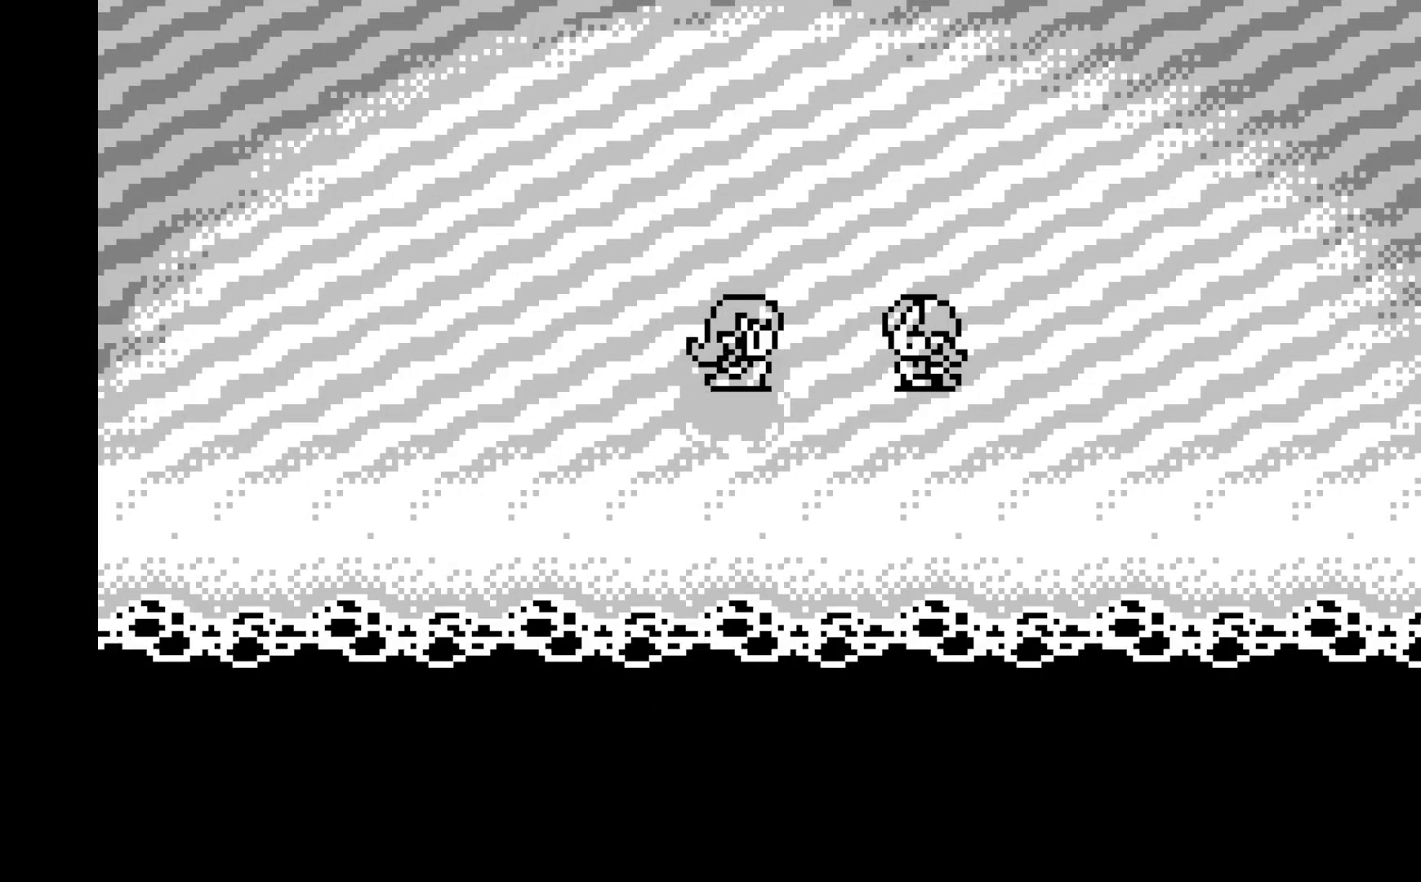
{"buttons": [], "left_stick": "center", "events": []}
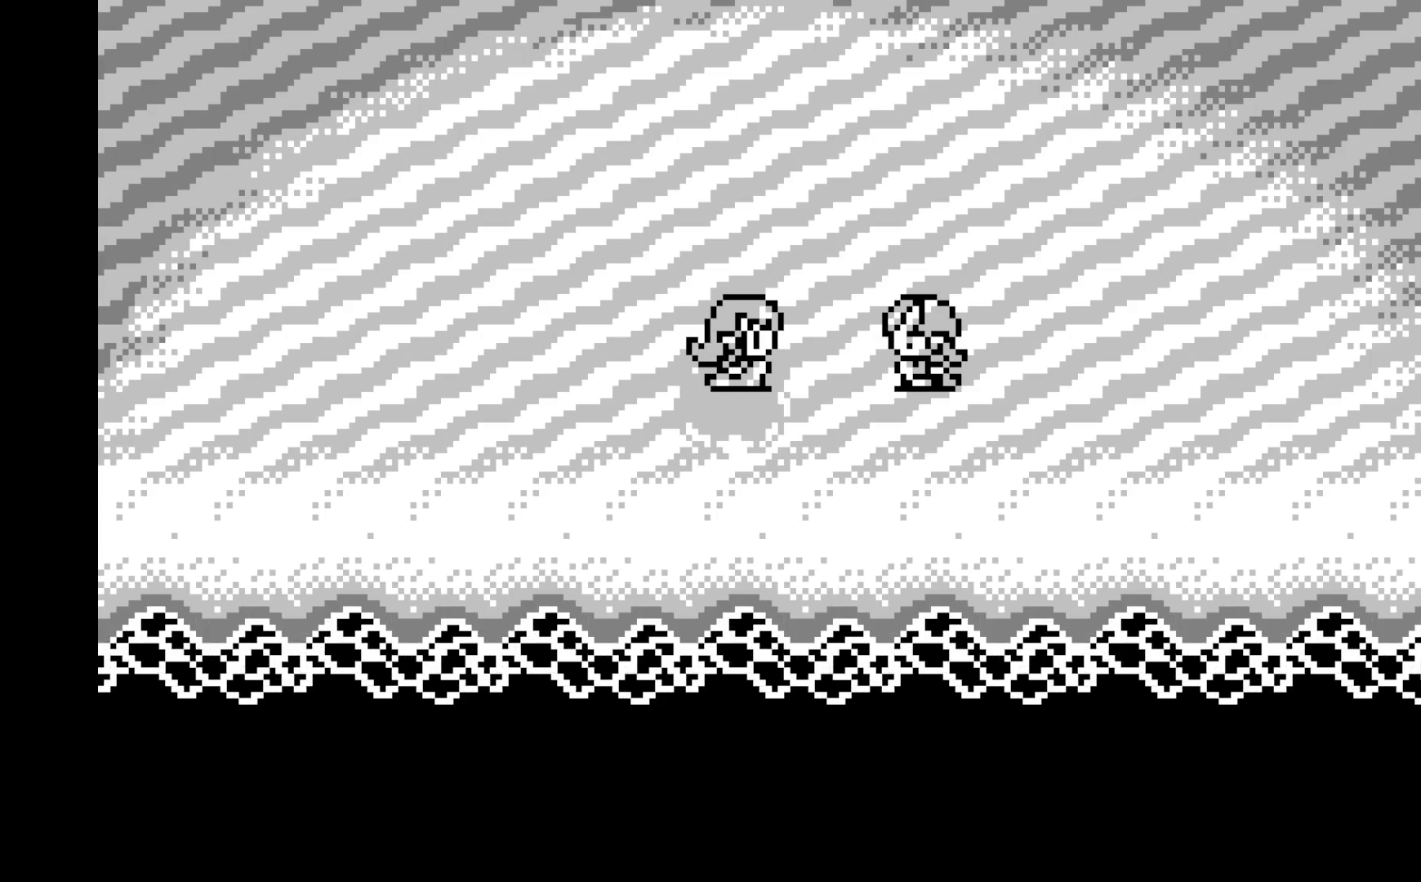
{"buttons": [], "left_stick": "center", "events": []}
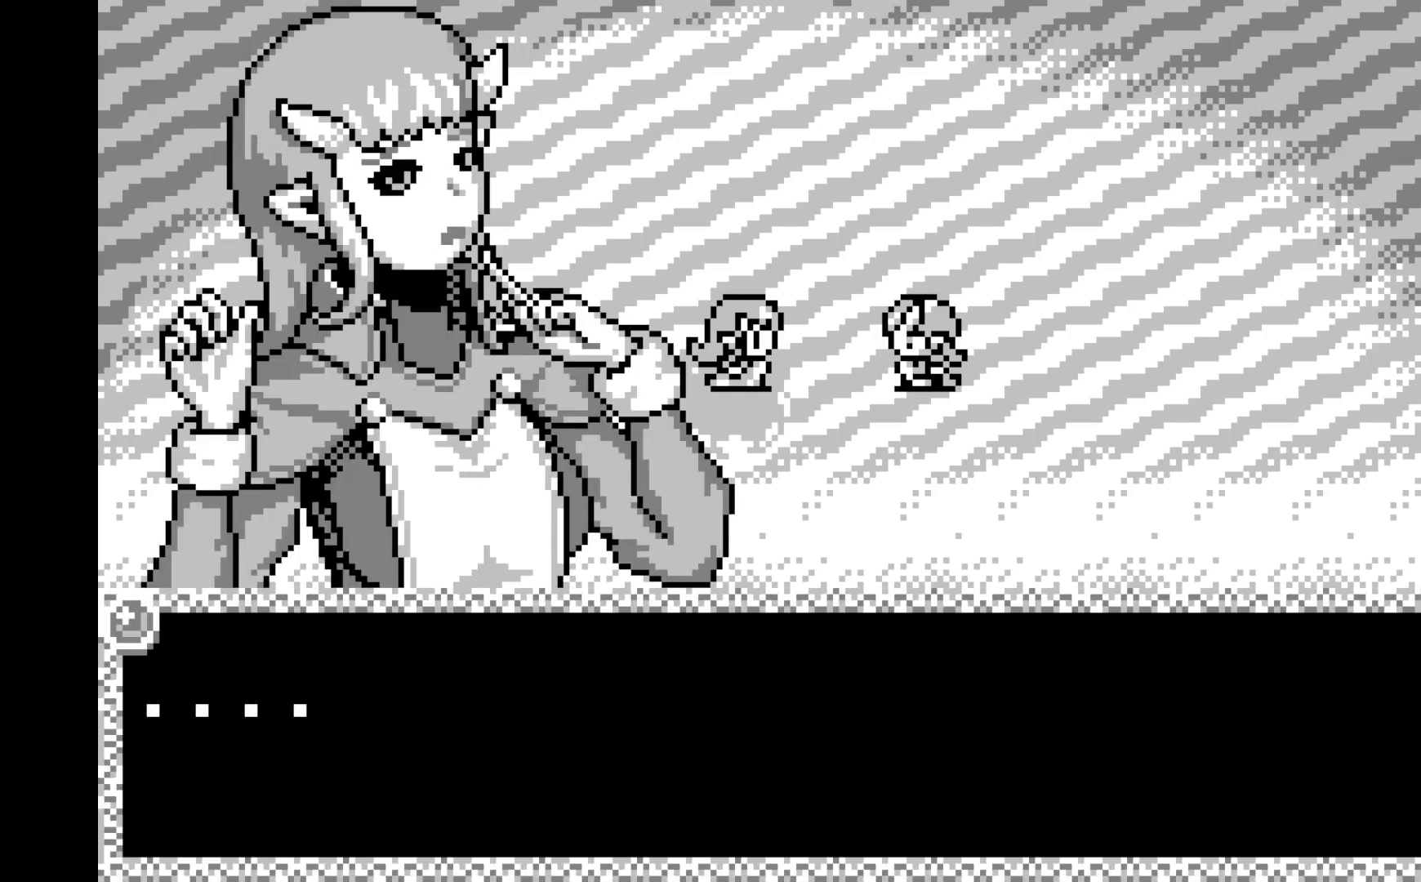
{"buttons": [], "left_stick": "center", "events": [[283, "A", "down"], [450, "A", "up"]]}
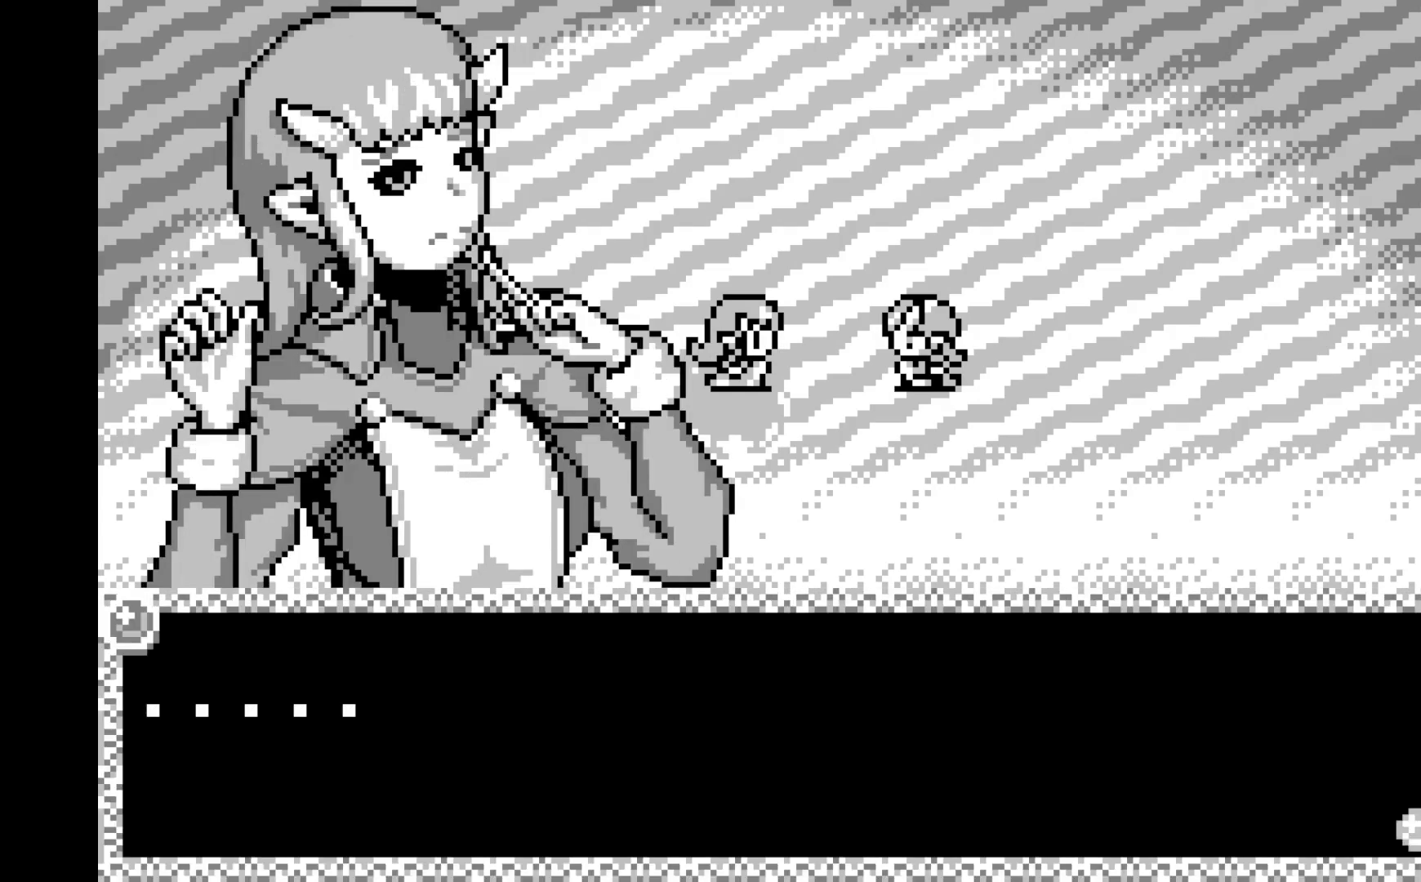
{"buttons": [], "left_stick": "center", "events": [[67, "A", "down"], [250, "B", "down"], [267, "Y", "down"], [283, "A", "up"], [450, "B", "up"], [450, "Y", "up"]]}
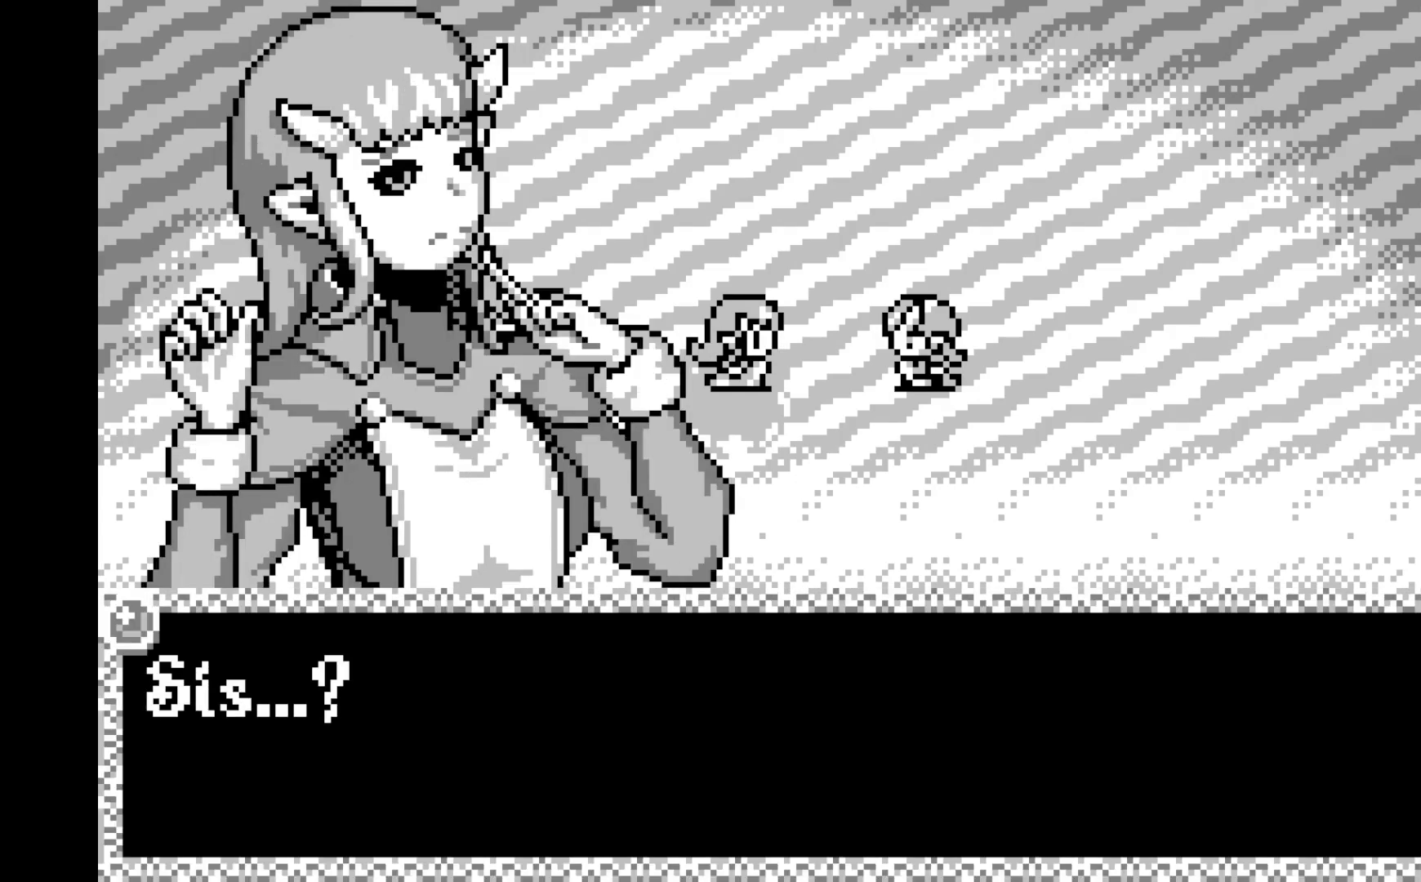
{"buttons": ["A"], "left_stick": "center", "events": [[67, "A", "down"], [250, "A", "up"], [383, "A", "down"]]}
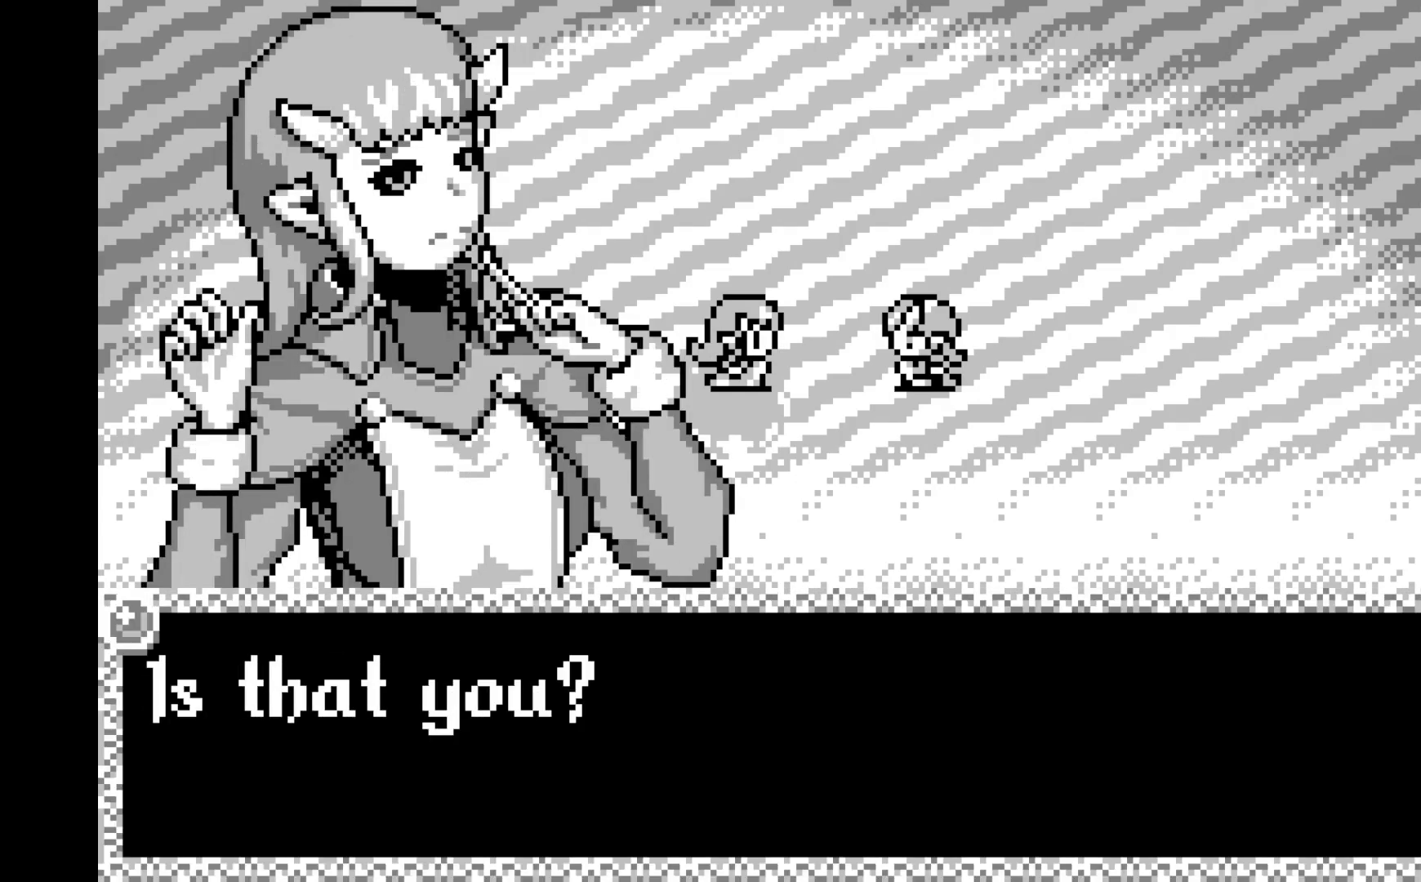
{"buttons": ["A"], "left_stick": "center", "events": [[50, "A", "up"], [150, "A", "down"], [300, "A", "up"], [383, "A", "down"]]}
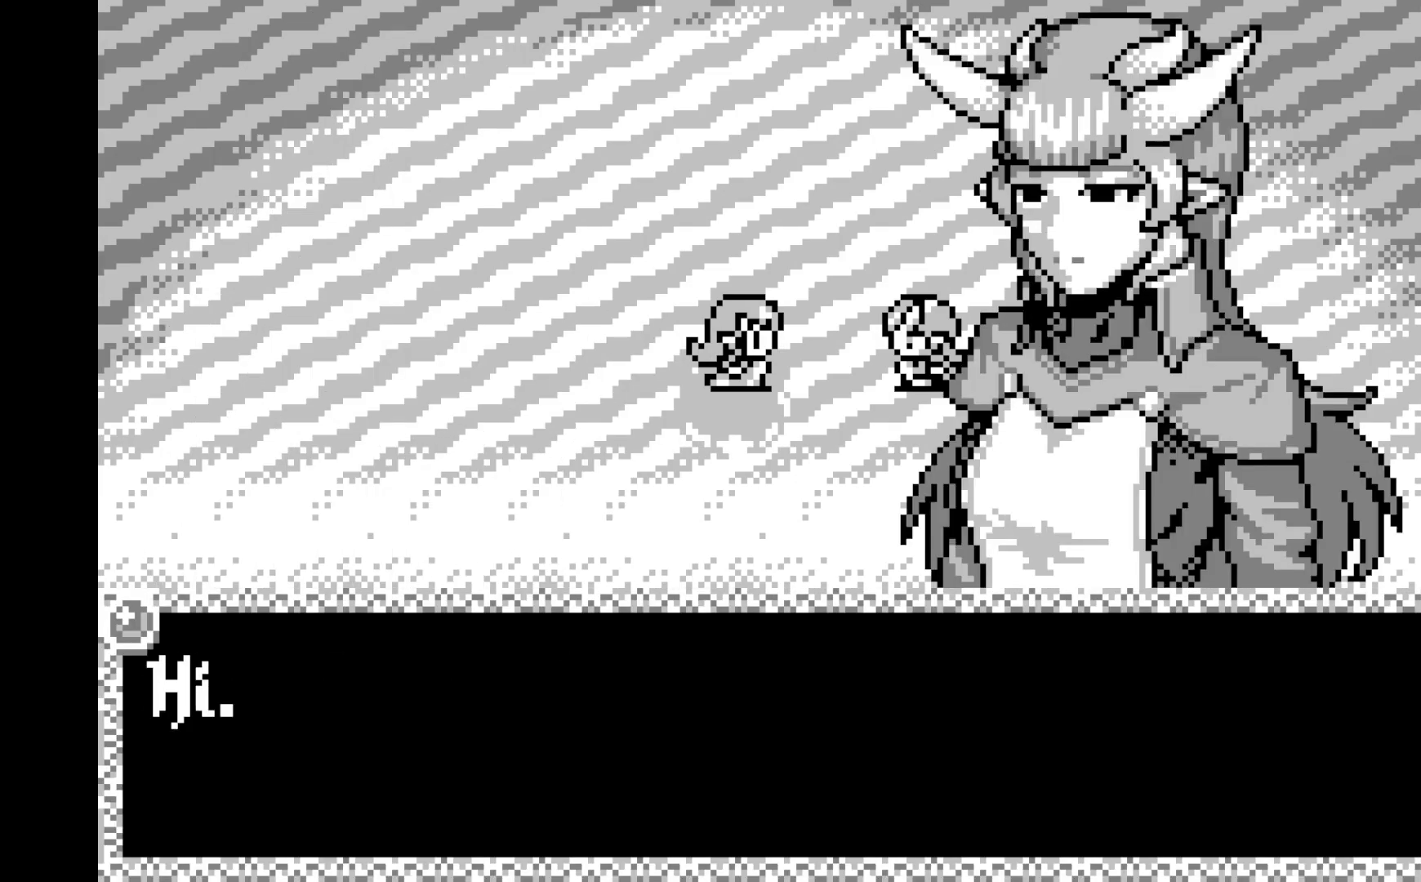
{"buttons": ["A"], "left_stick": "center", "events": [[50, "A", "up"], [150, "A", "down"], [317, "A", "up"], [383, "A", "down"]]}
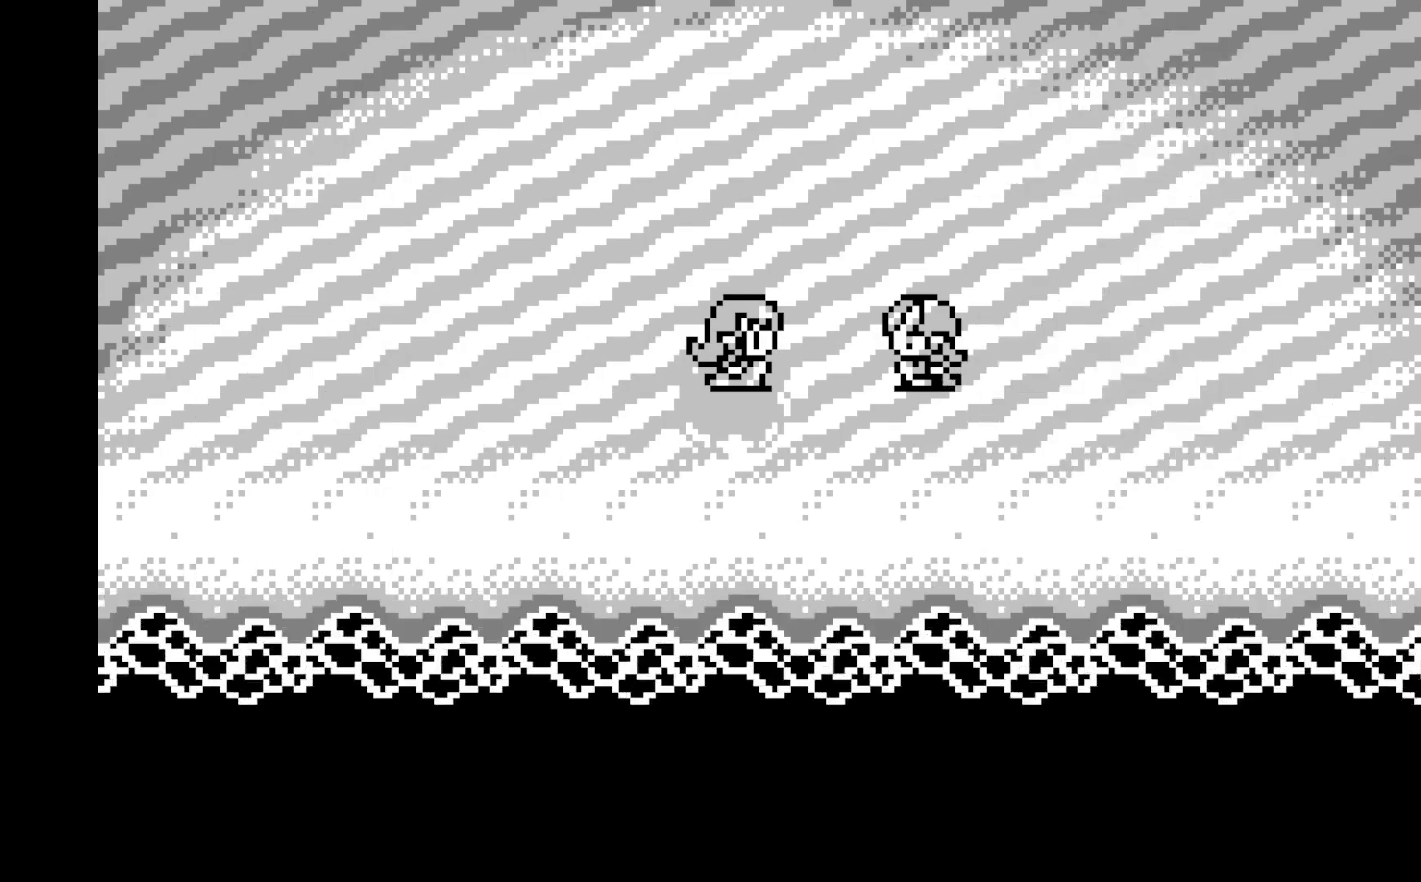
{"buttons": ["A"], "left_stick": "center", "events": [[33, "A", "up"], [133, "A", "down"], [300, "A", "up"], [433, "A", "down"]]}
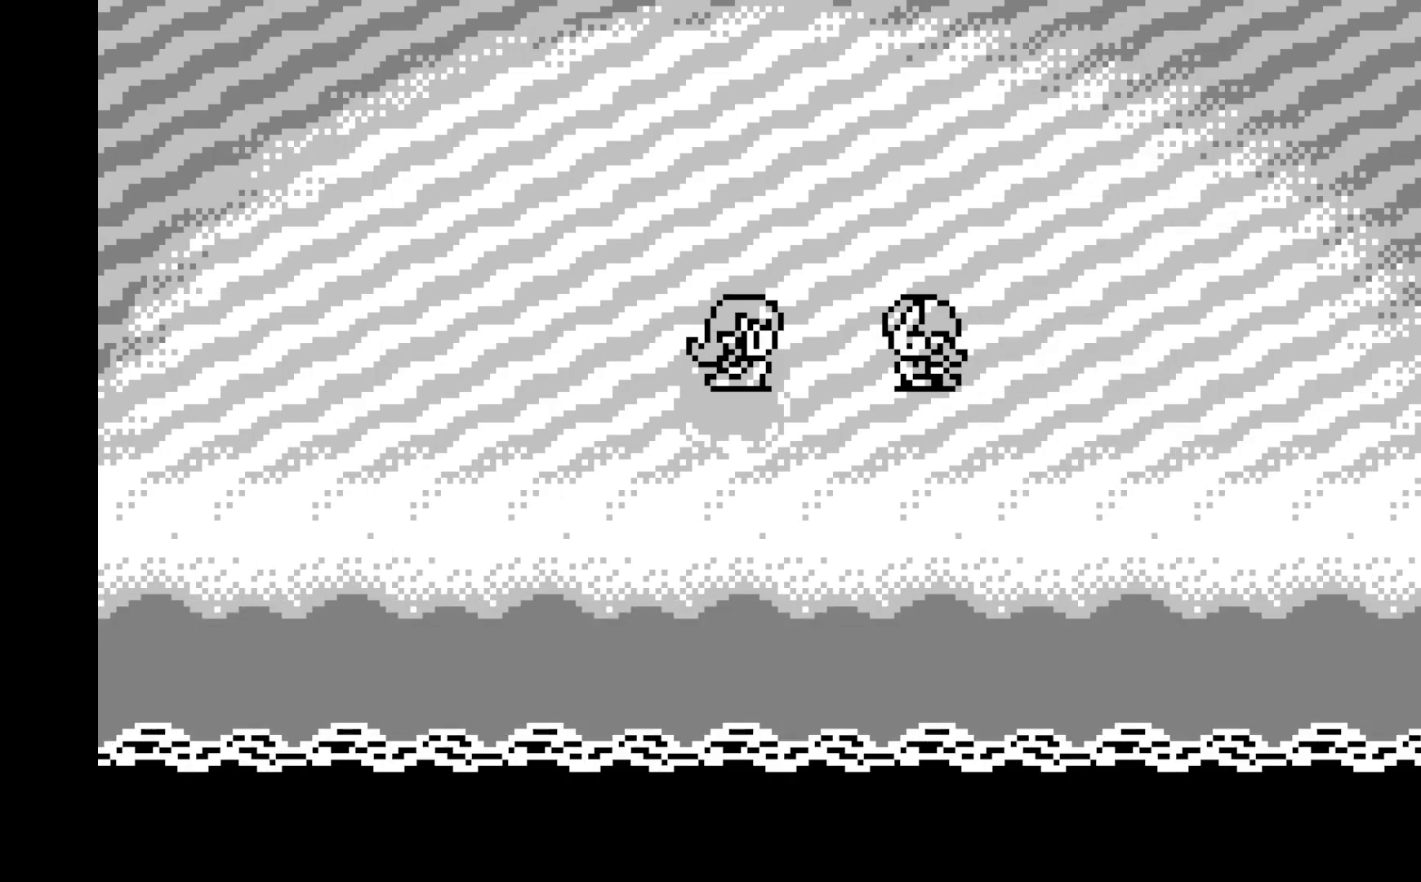
{"buttons": [], "left_stick": "center", "events": [[117, "A", "up"], [217, "A", "down"], [383, "A", "up"]]}
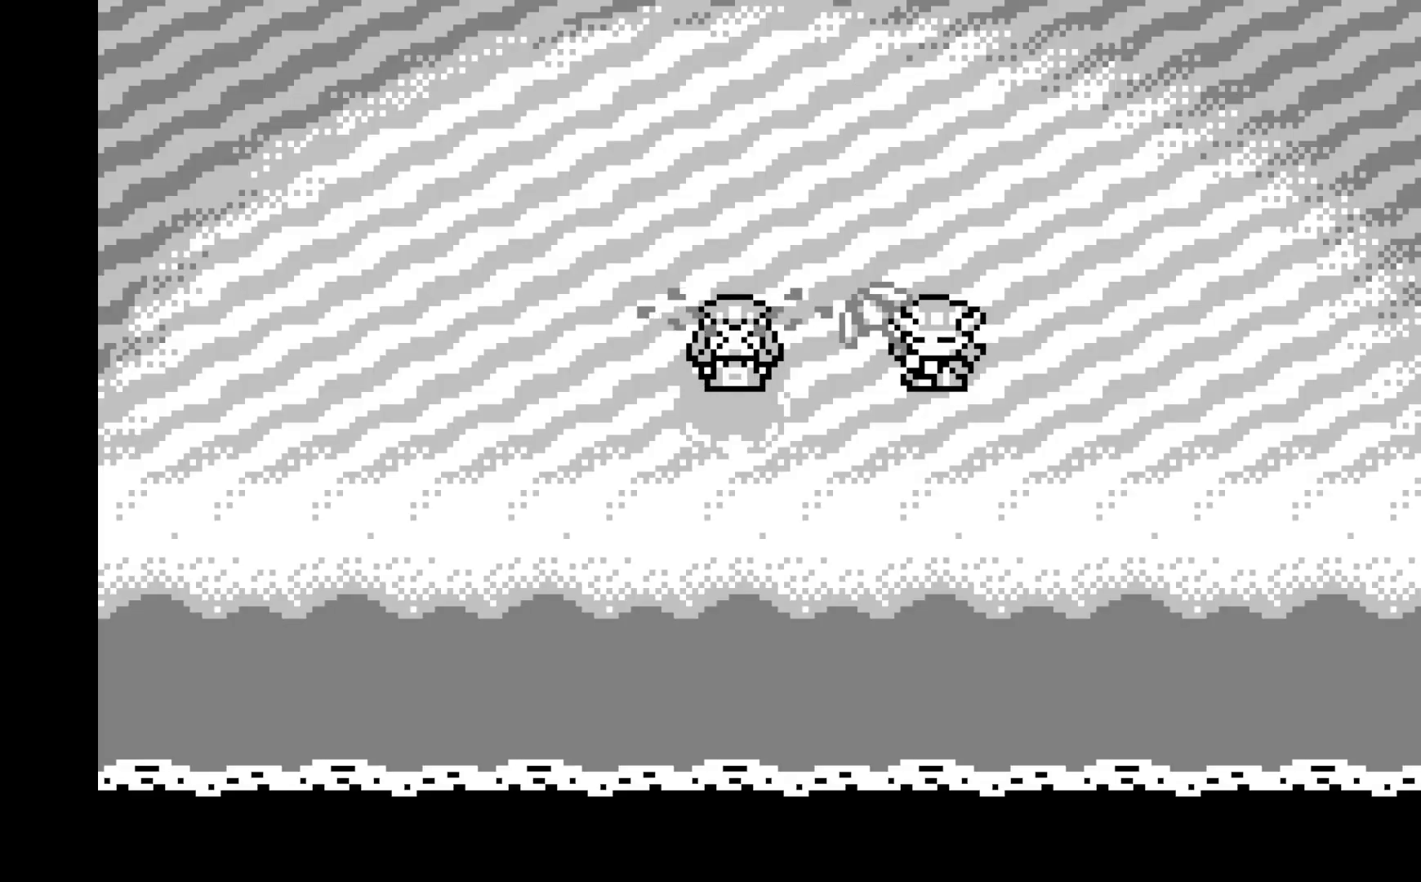
{"buttons": [], "left_stick": "center", "events": []}
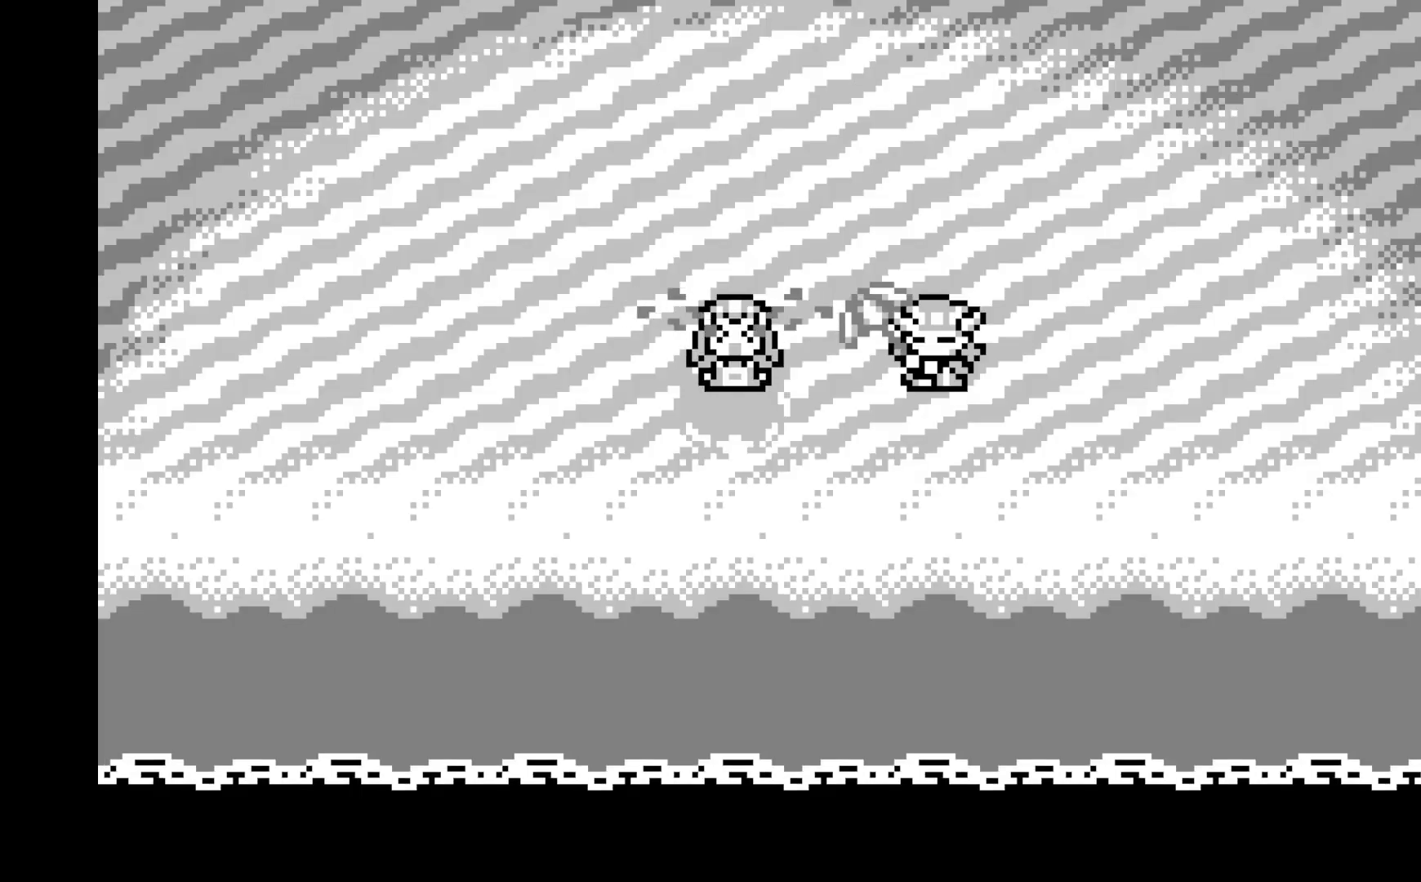
{"buttons": [], "left_stick": "center", "events": []}
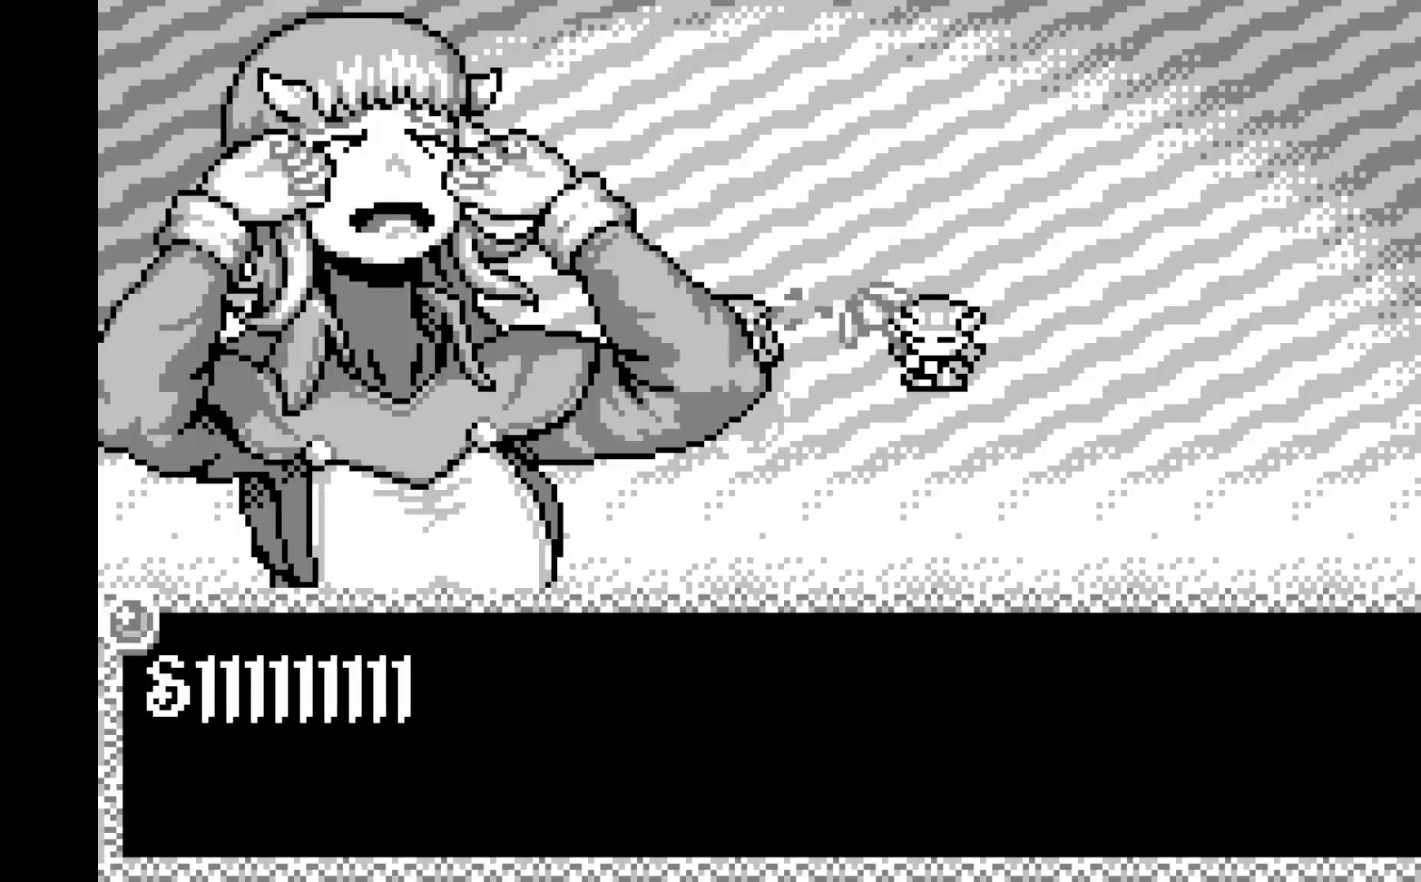
{"buttons": ["A"], "left_stick": "center", "events": [[150, "A", "down"], [350, "A", "up"], [433, "A", "down"]]}
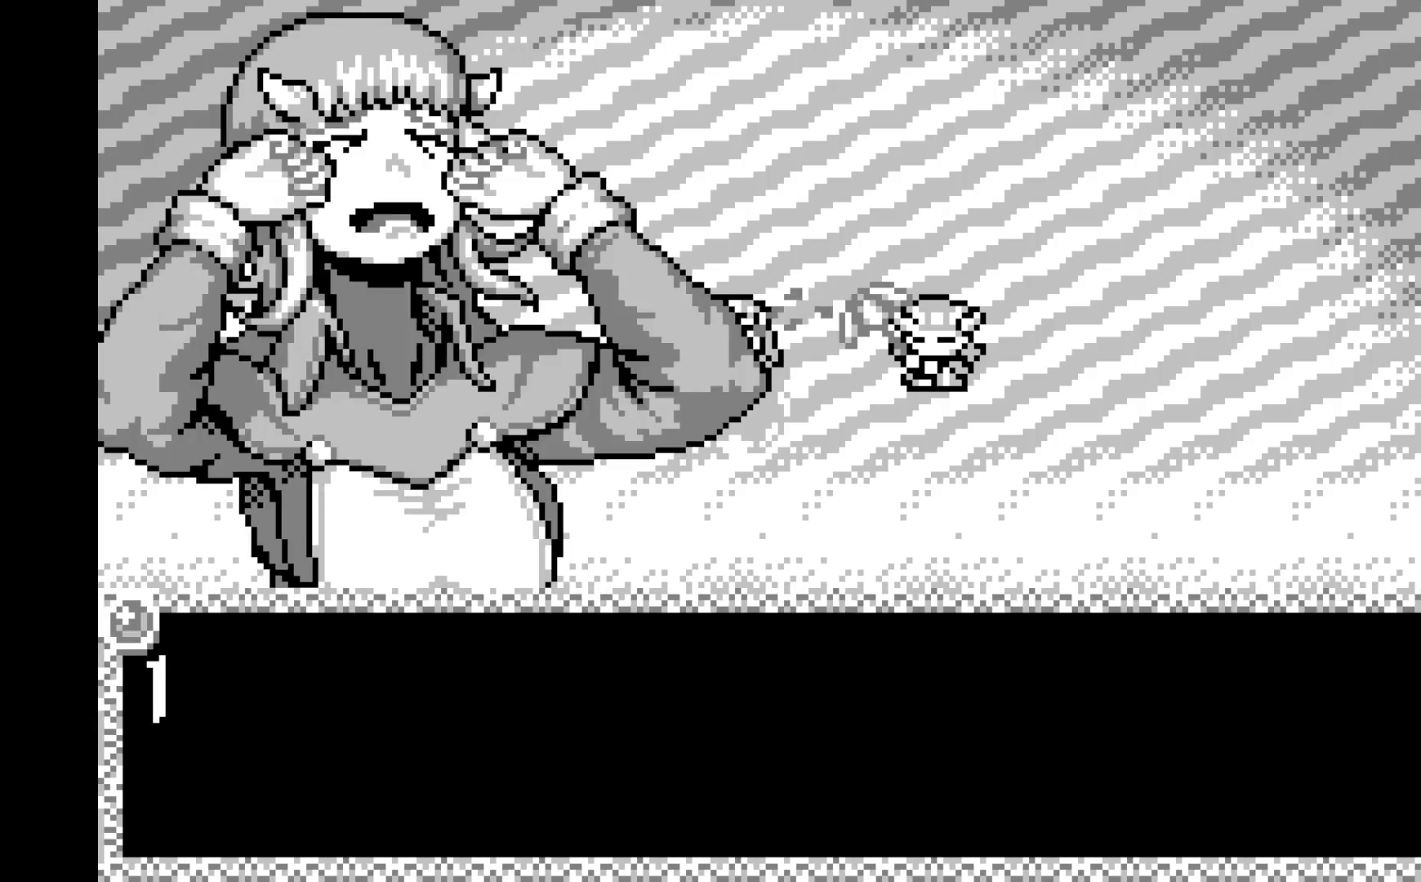
{"buttons": [], "left_stick": "center", "events": [[100, "A", "up"], [150, "A", "down"], [300, "A", "up"], [383, "A", "down"], [500, "A", "up"]]}
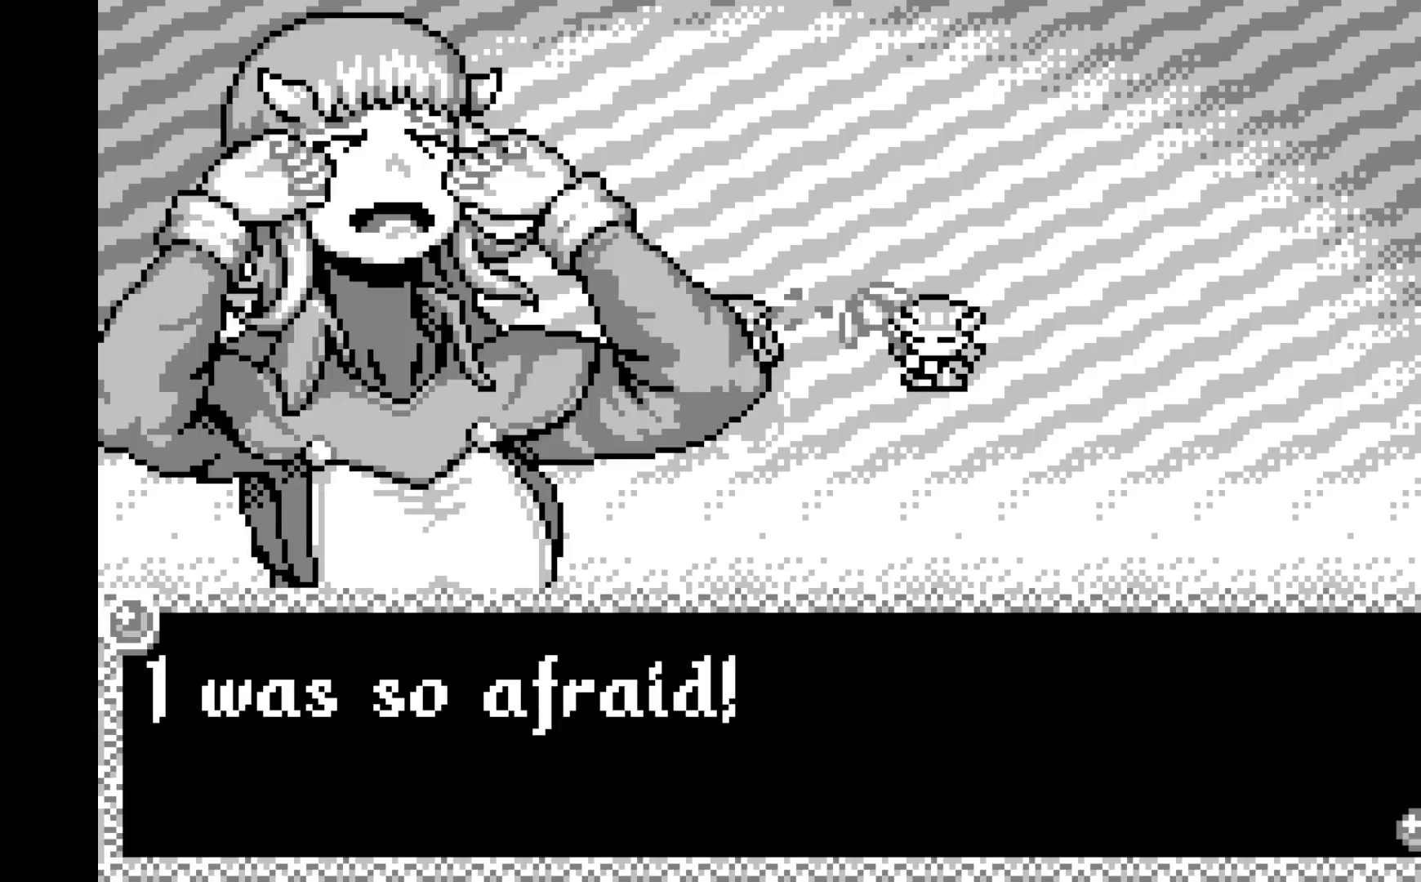
{"buttons": ["A"], "left_stick": "center", "events": [[83, "A", "down"], [200, "A", "up"], [283, "A", "down"], [417, "A", "up"], [467, "A", "down"]]}
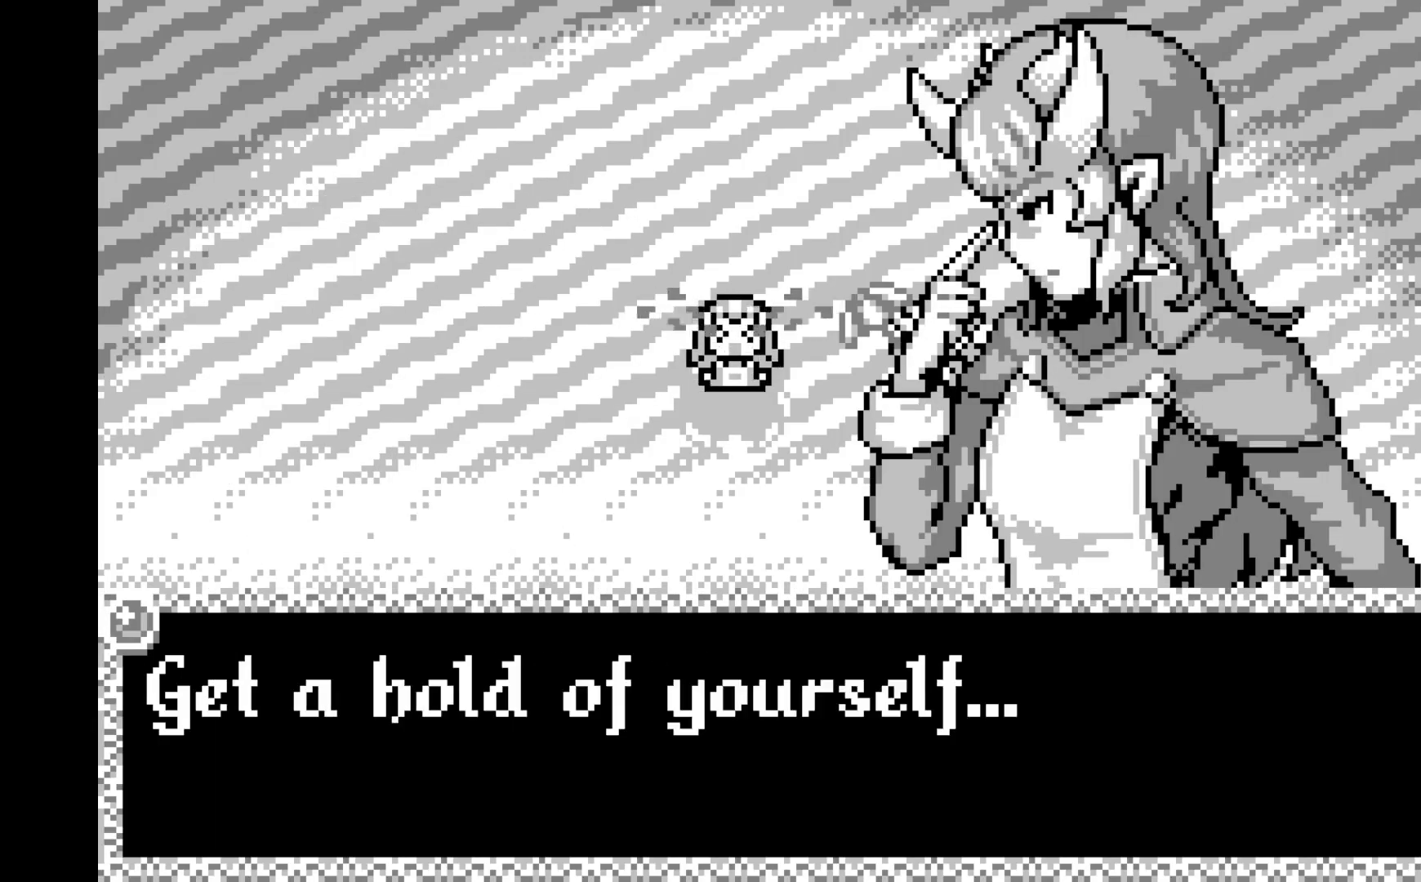
{"buttons": [], "left_stick": "center", "events": [[83, "A", "up"], [150, "A", "down"], [267, "A", "up"], [333, "A", "down"], [450, "A", "up"]]}
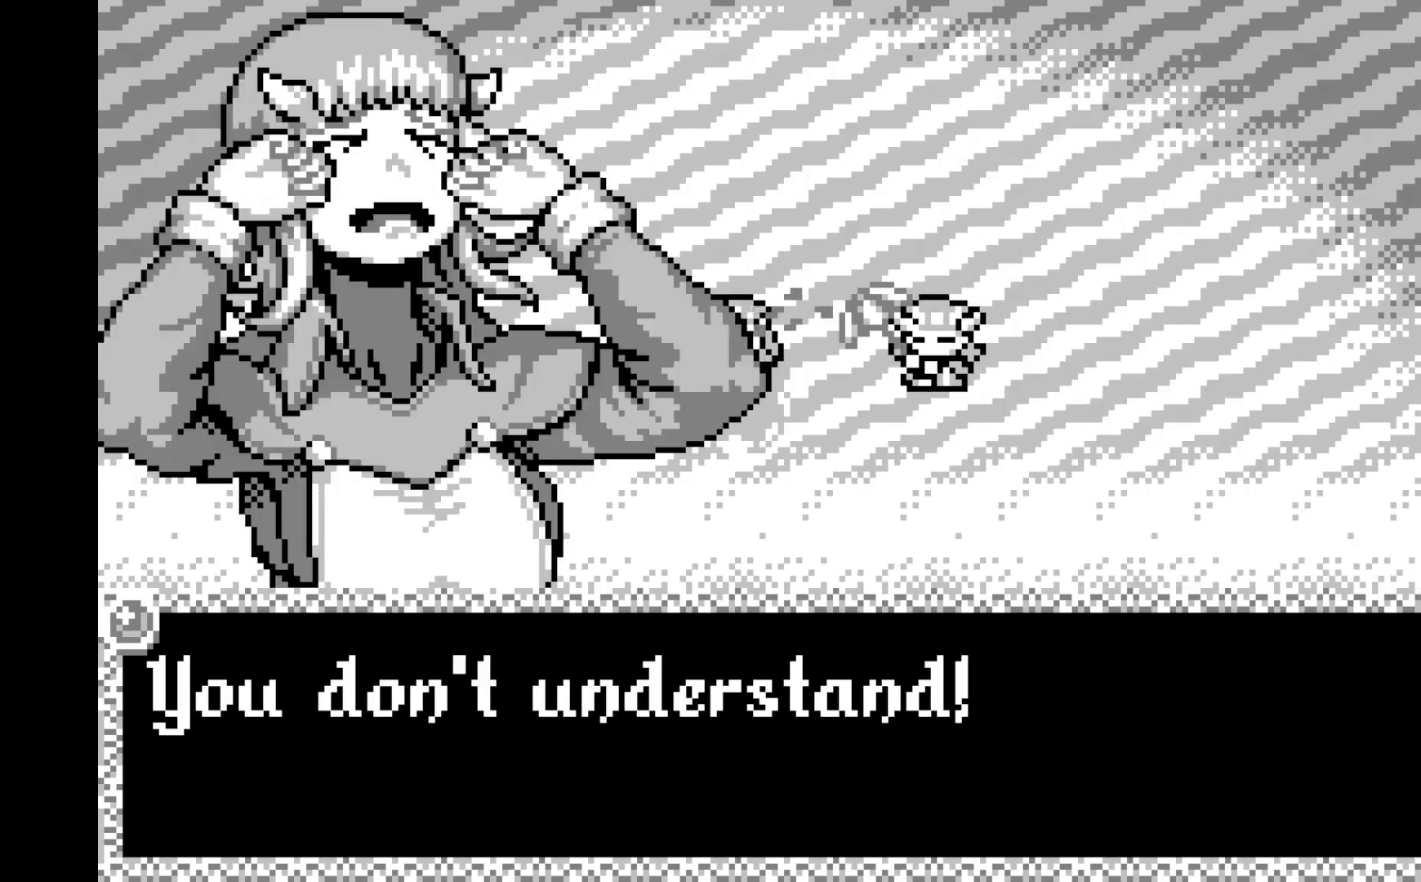
{"buttons": ["A", "X"], "left_stick": "center", "events": [[17, "A", "down"], [133, "A", "up"], [183, "A", "down"], [383, "X", "down"], [417, "A", "up"], [483, "A", "down"]]}
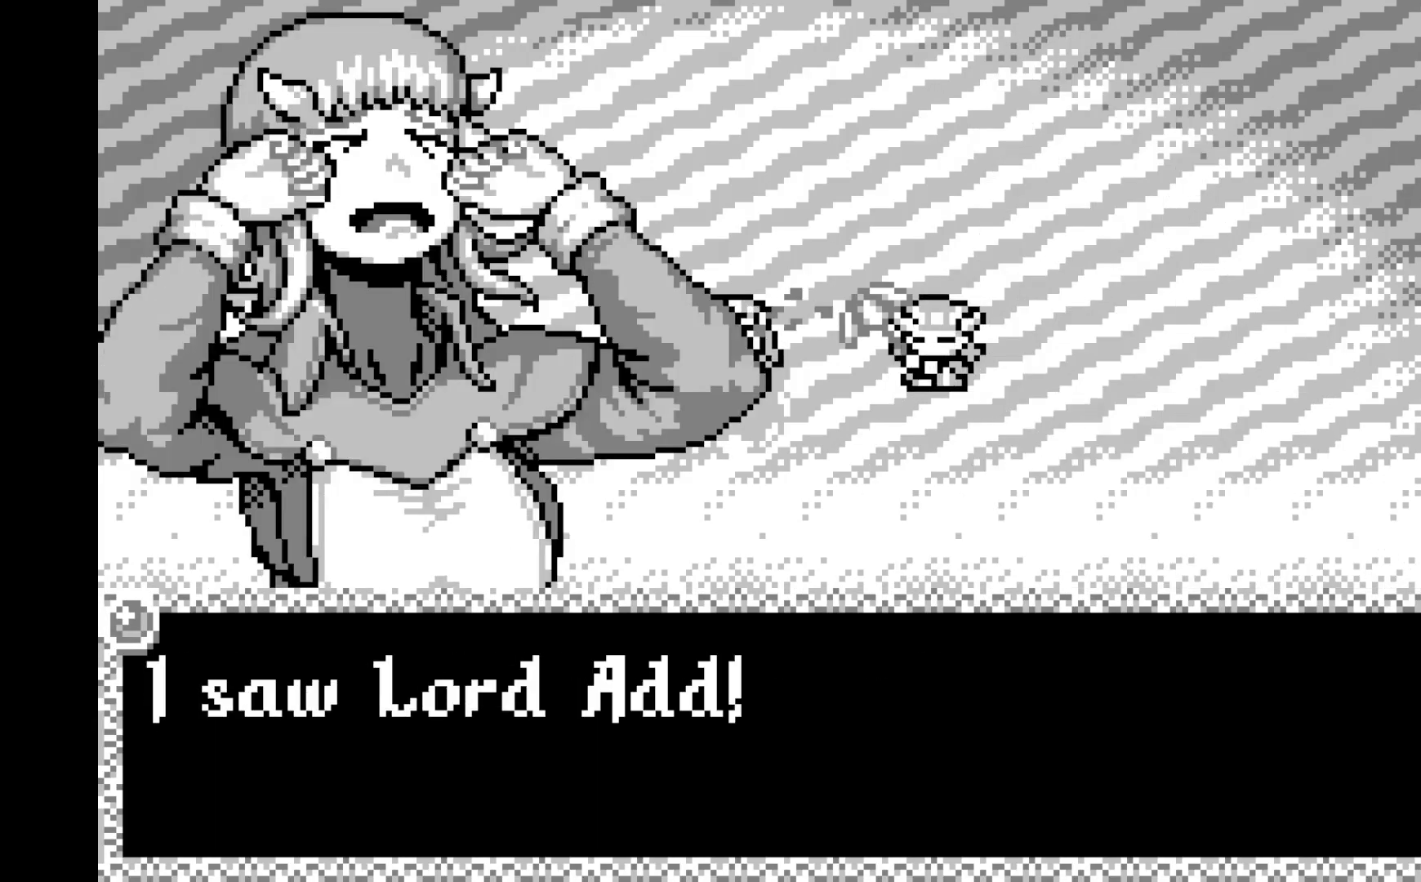
{"buttons": [], "left_stick": "center", "events": [[33, "B", "down"], [33, "X", "up"], [150, "A", "up"], [150, "B", "up"], [150, "Y", "down"], [267, "Y", "up"], [383, "A", "down"], [500, "A", "up"]]}
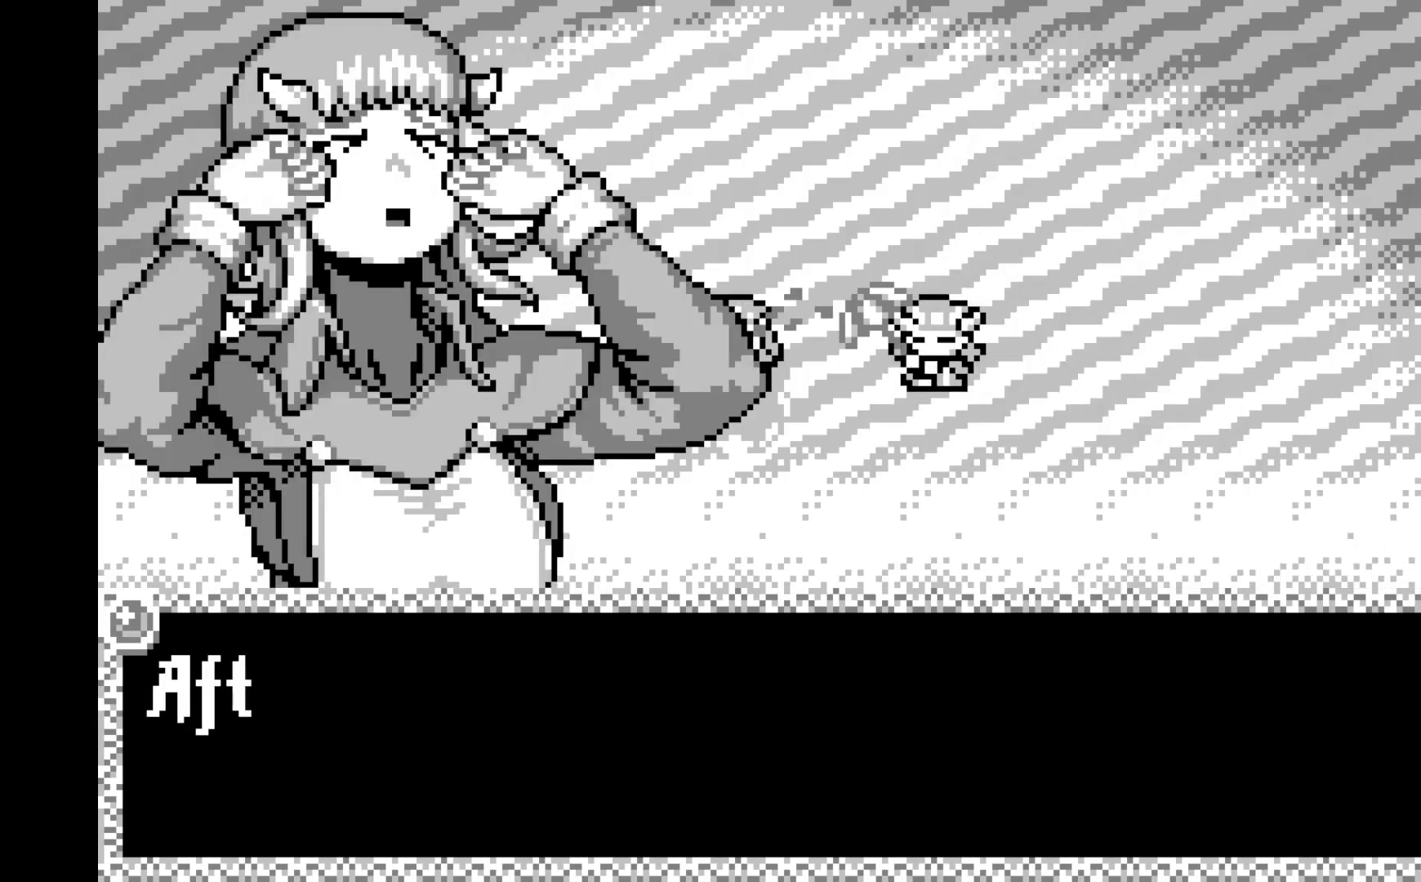
{"buttons": ["A"], "left_stick": "center", "events": [[100, "A", "down"], [200, "A", "up"], [267, "A", "down"], [383, "A", "up"], [450, "A", "down"]]}
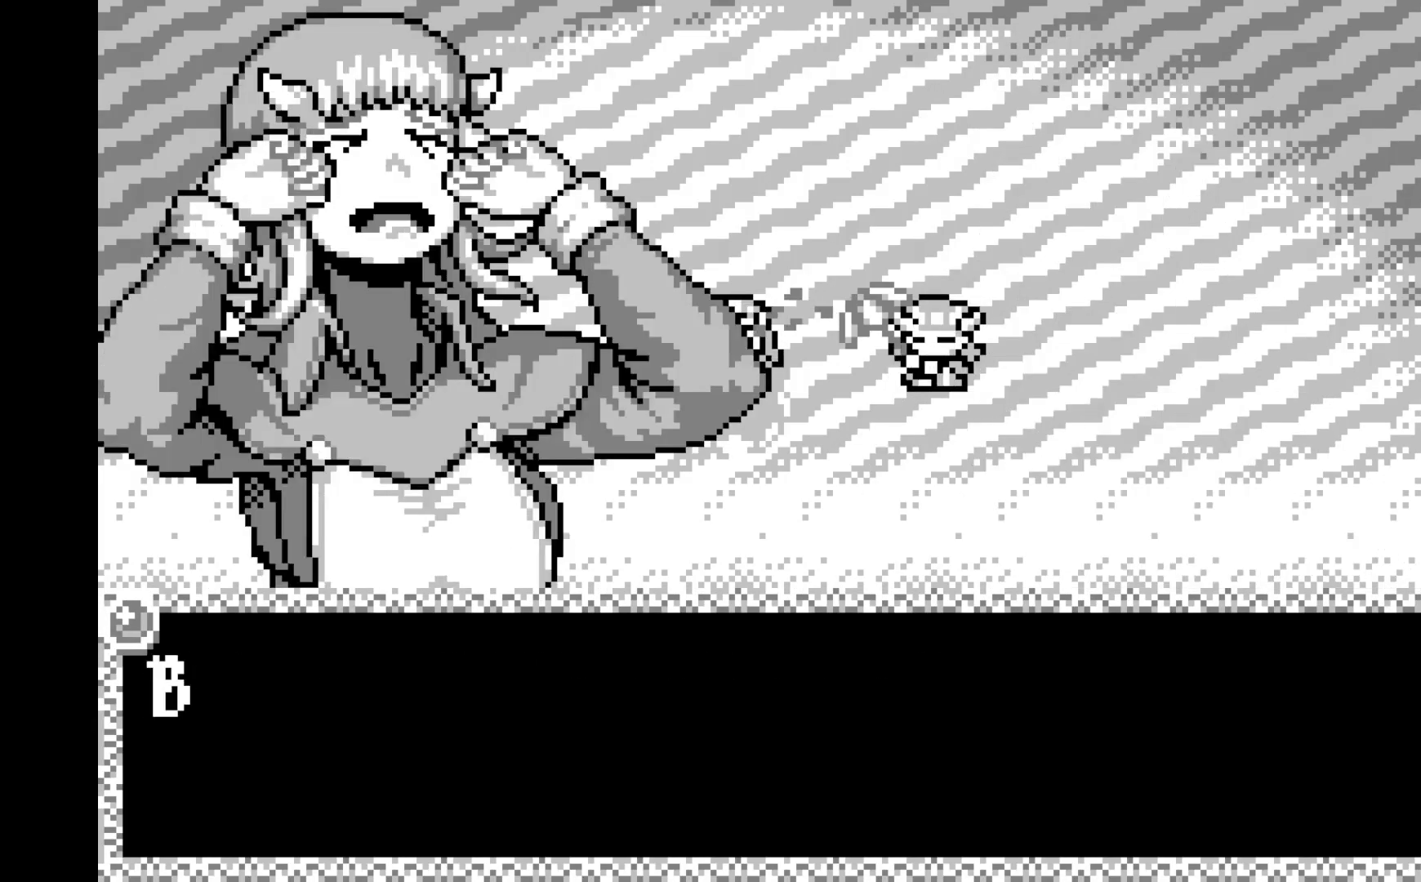
{"buttons": [], "left_stick": "center", "events": [[50, "A", "up"], [133, "A", "down"], [267, "A", "up"], [317, "A", "down"], [433, "A", "up"]]}
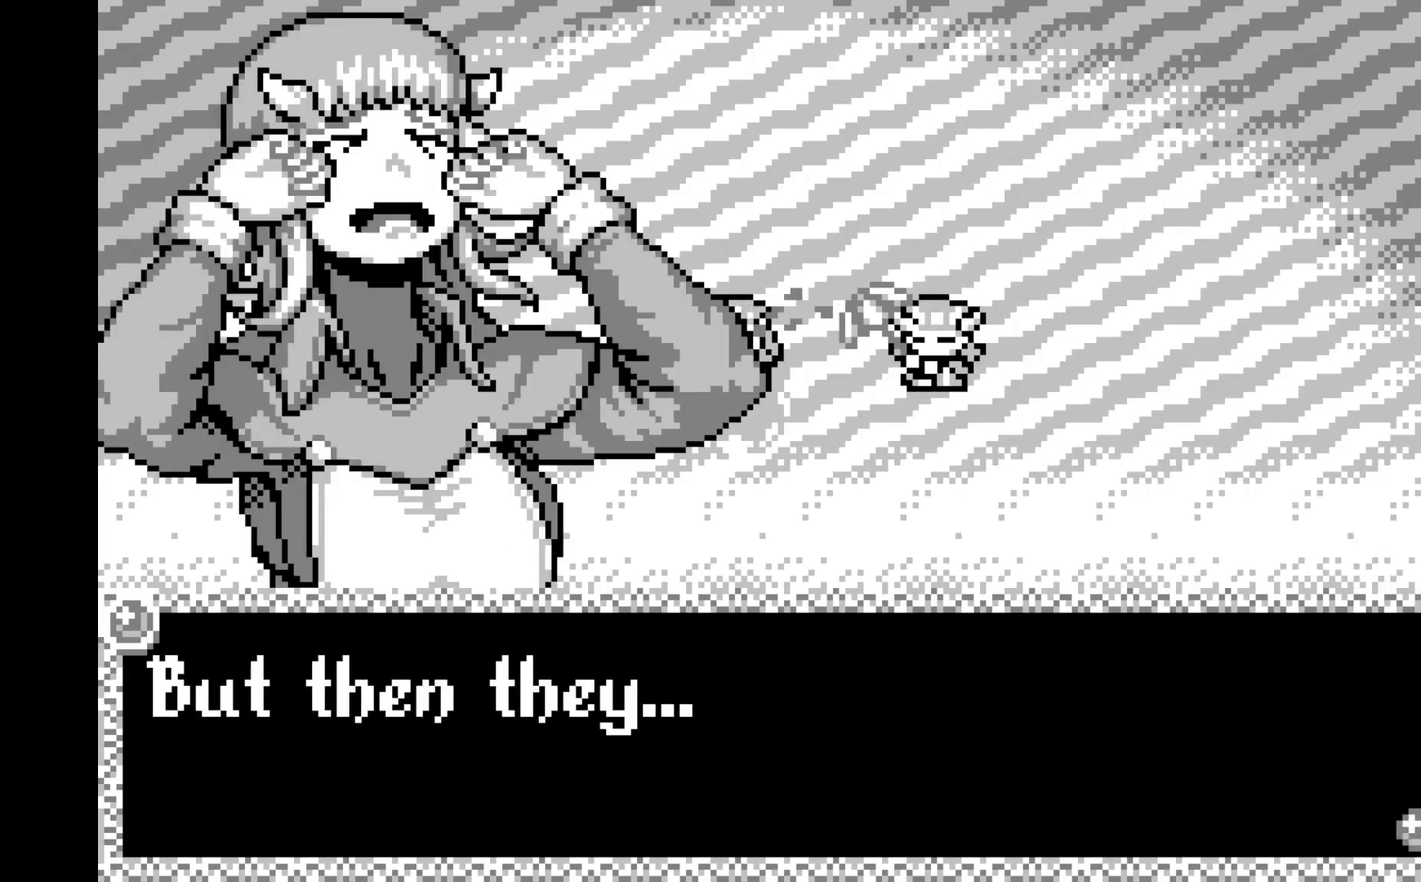
{"buttons": ["A"], "left_stick": "center", "events": [[17, "A", "down"], [133, "A", "up"], [200, "A", "down"], [333, "A", "up"], [400, "A", "down"]]}